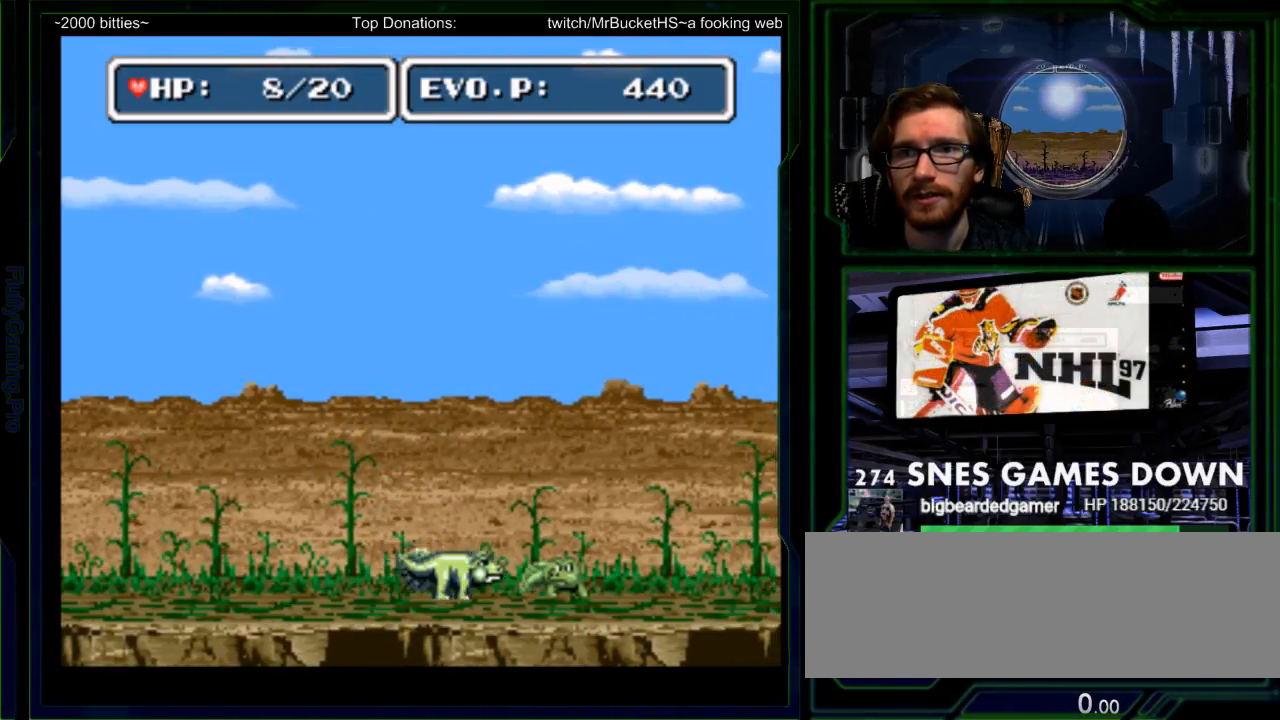
Gameplay with a controller (Nintendo layout); each line is a JSON object with the inputs held at the frame after it. "events" lists button and stick changes between this image and that frame as [ms after this image, input, new state], when the widget could be followed in between. Not read: L3 R3 SELECT START.
{"buttons": ["Y"]}
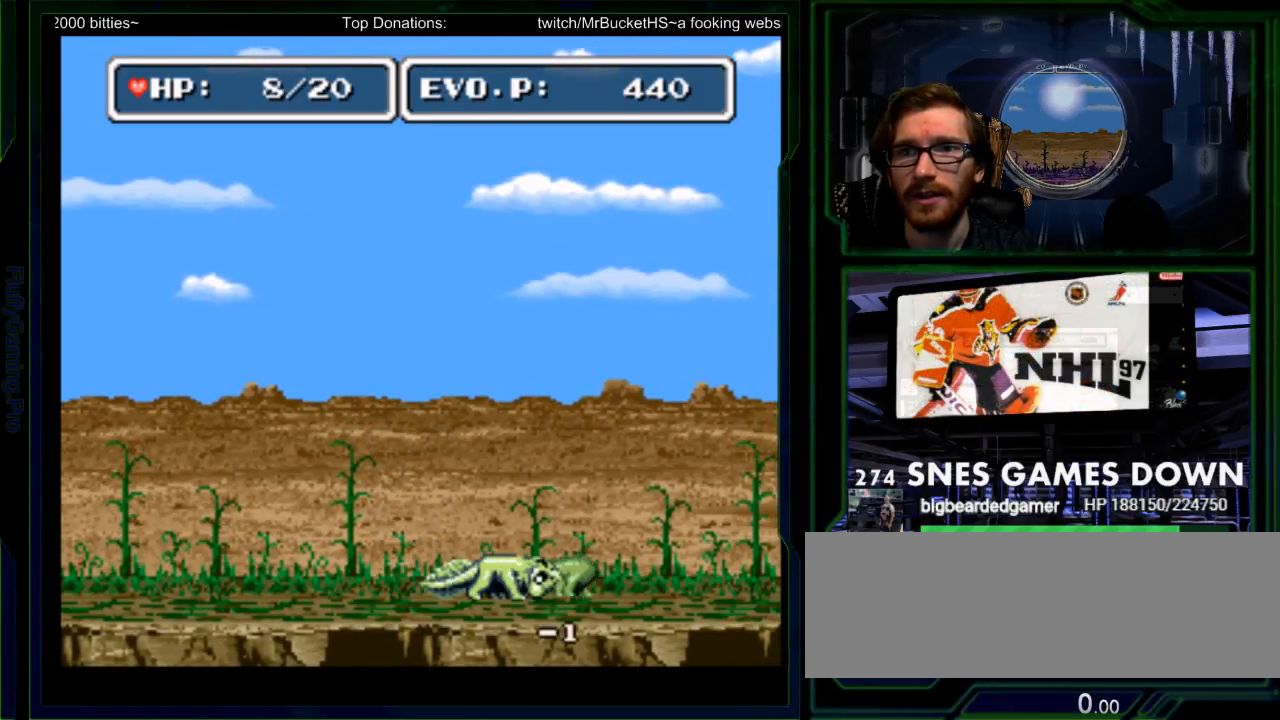
{"buttons": [], "events": [[150, "Y", "up"], [183, "Y", "down"], [350, "Y", "up"], [417, "Y", "down"], [467, "Y", "up"]]}
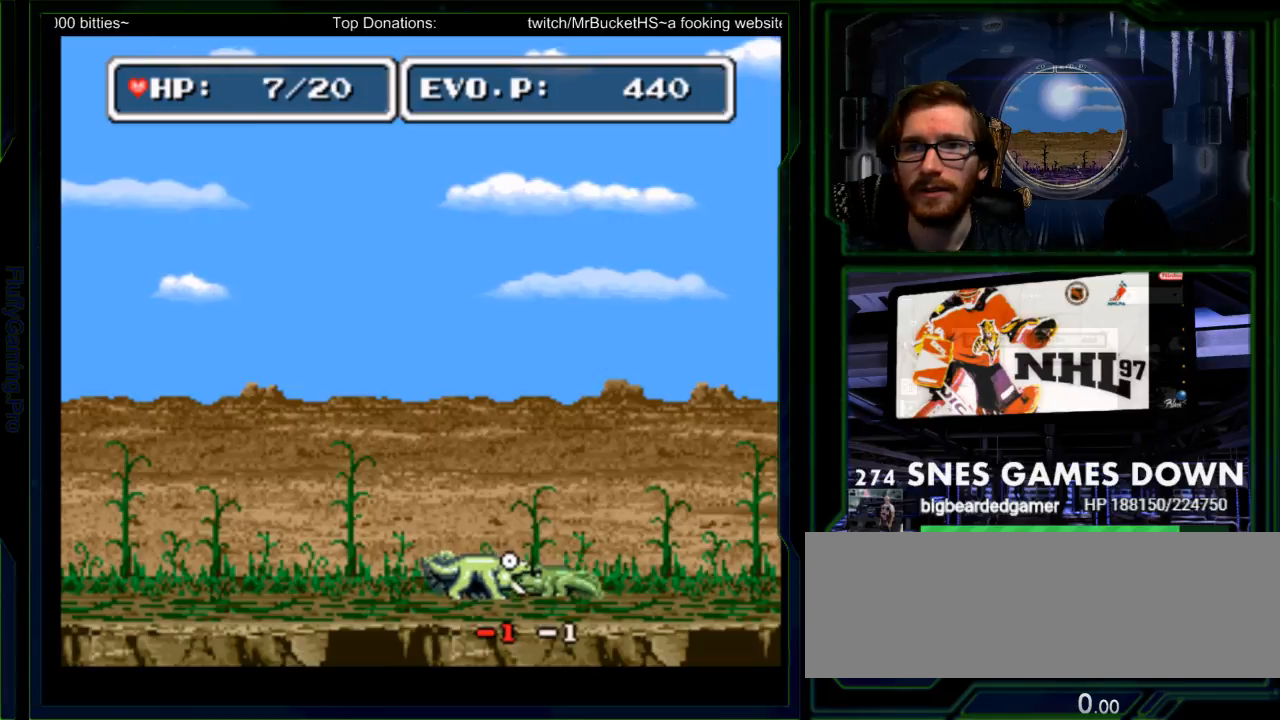
{"buttons": ["Y"], "events": [[133, "Y", "down"], [333, "Y", "up"], [367, "Y", "down"], [417, "Y", "up"], [483, "Y", "down"]]}
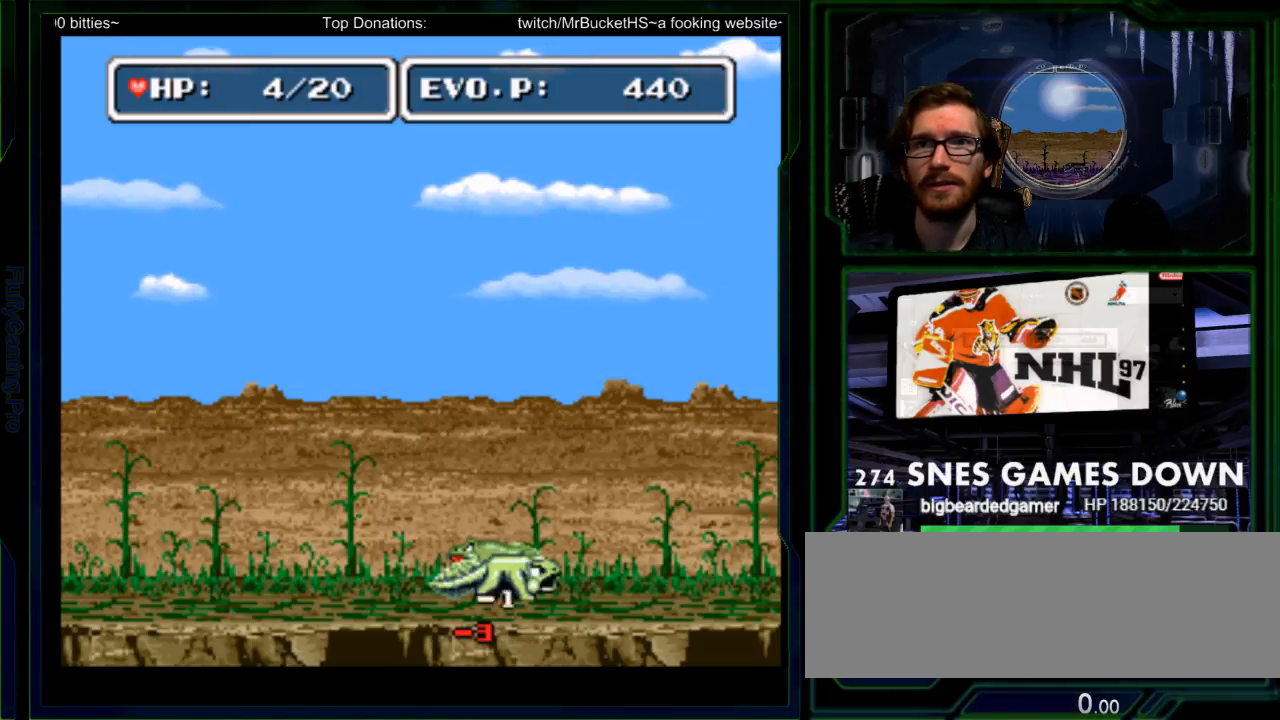
{"buttons": ["Y"], "events": [[50, "Y", "up"], [67, "Y", "down"], [183, "Y", "up"], [217, "Y", "down"], [283, "Y", "up"], [350, "Y", "down"], [400, "Y", "up"], [433, "Y", "down"]]}
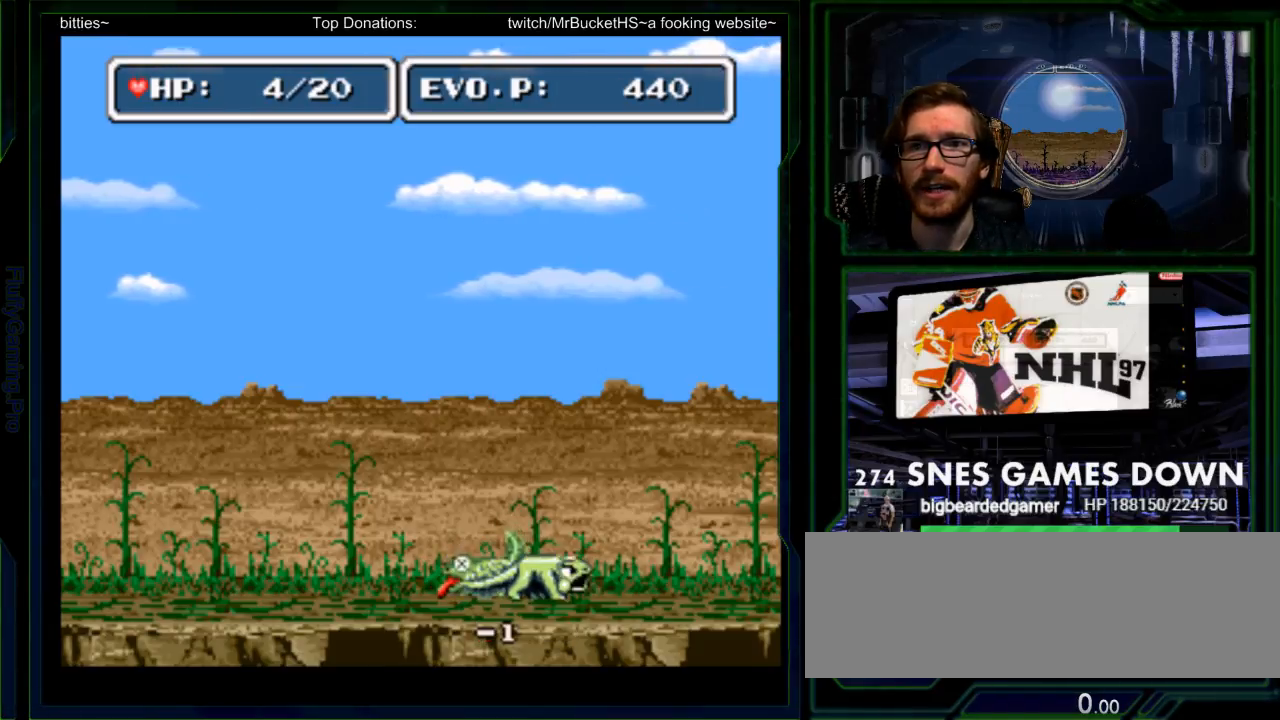
{"buttons": ["DPAD_LEFT"], "events": [[33, "Y", "up"], [67, "Y", "down"], [133, "Y", "up"], [233, "DPAD_RIGHT", "down"], [350, "DPAD_RIGHT", "up"], [450, "DPAD_LEFT", "down"]]}
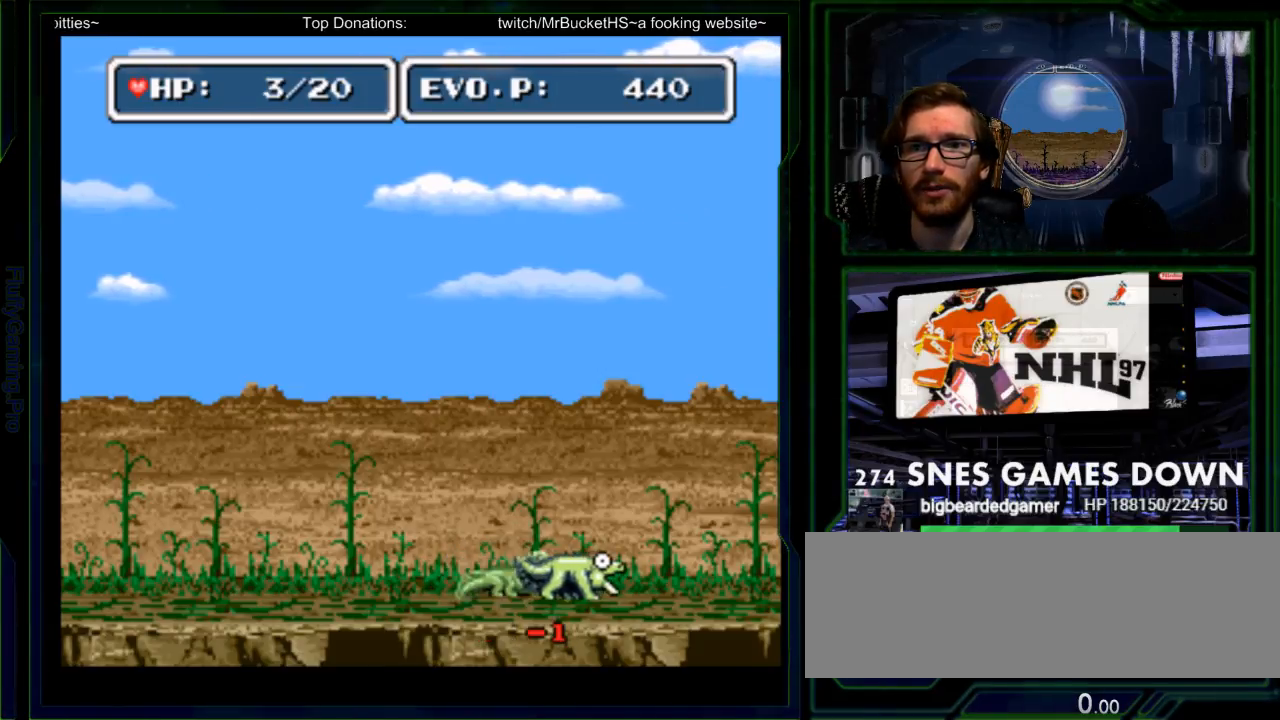
{"buttons": ["DPAD_RIGHT"], "events": [[50, "Y", "down"], [83, "DPAD_LEFT", "up"], [83, "Y", "up"], [183, "Y", "down"], [250, "Y", "up"], [267, "Y", "down"], [333, "Y", "up"], [383, "DPAD_LEFT", "down"], [433, "DPAD_LEFT", "up"], [433, "Y", "down"], [467, "DPAD_RIGHT", "down"], [467, "Y", "up"]]}
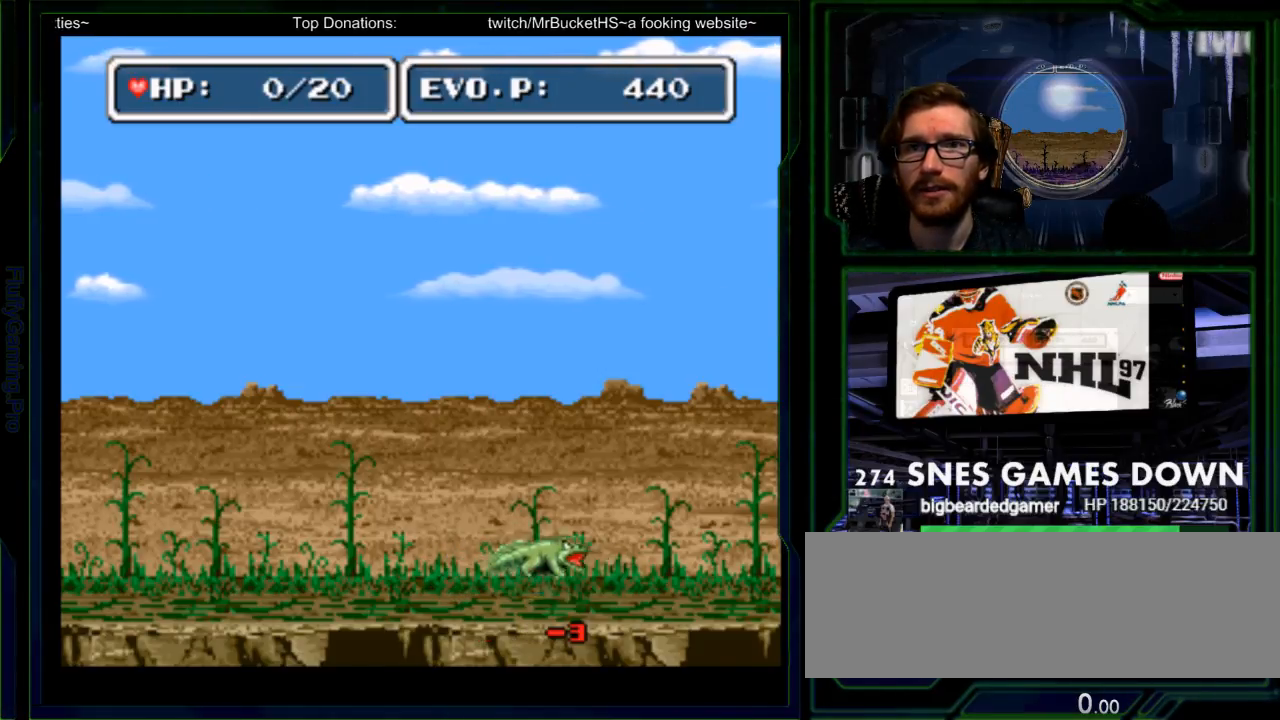
{"buttons": [], "events": [[250, "DPAD_RIGHT", "up"], [250, "Y", "down"], [283, "B", "down"], [317, "Y", "up"], [483, "B", "up"]]}
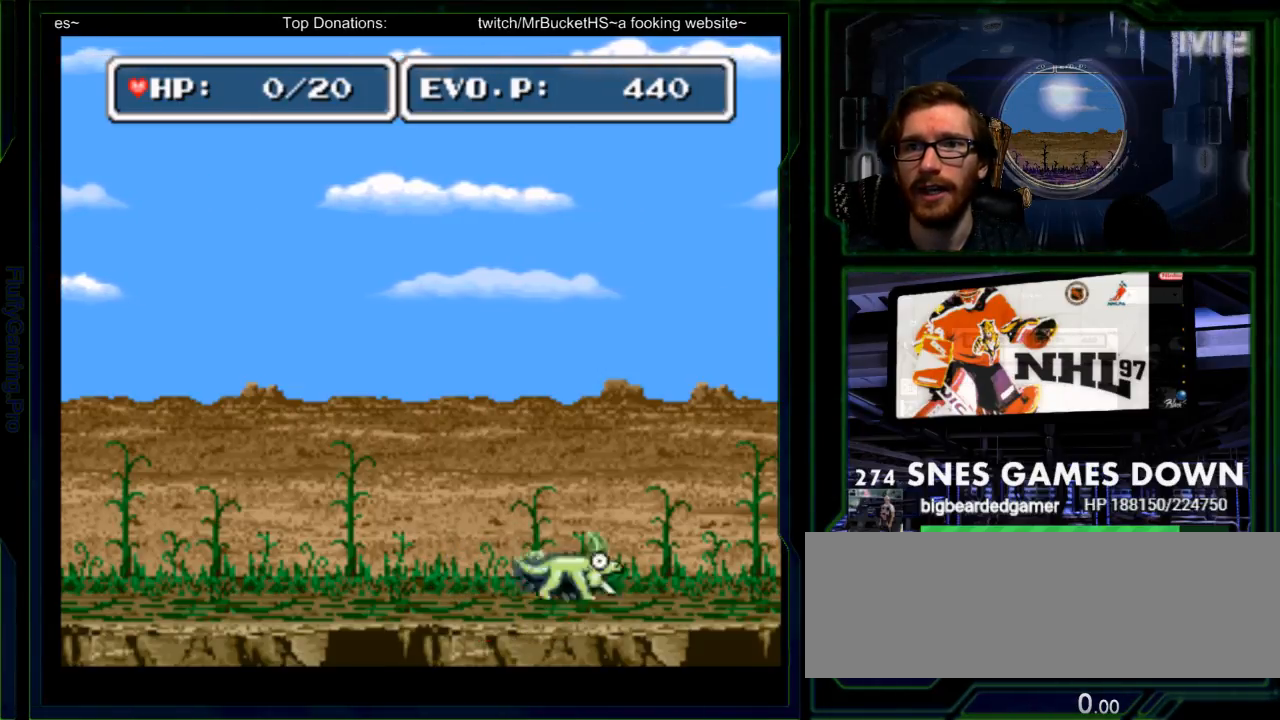
{"buttons": [], "events": [[100, "B", "down"], [167, "A", "down"], [167, "B", "up"], [167, "X", "down"], [200, "X", "up"], [233, "A", "up"], [367, "B", "down"], [367, "Y", "down"], [400, "A", "down"], [400, "Y", "up"], [433, "B", "up"], [433, "X", "down"], [467, "A", "up"], [467, "X", "up"]]}
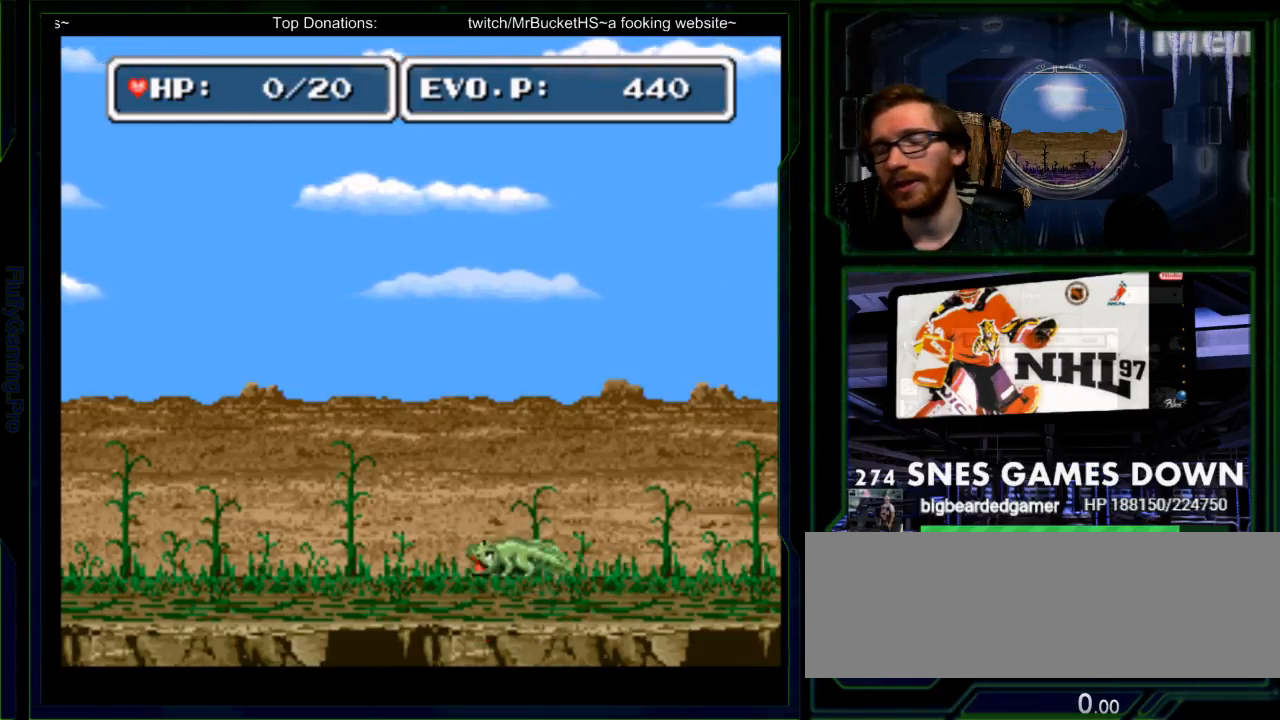
{"buttons": [], "events": []}